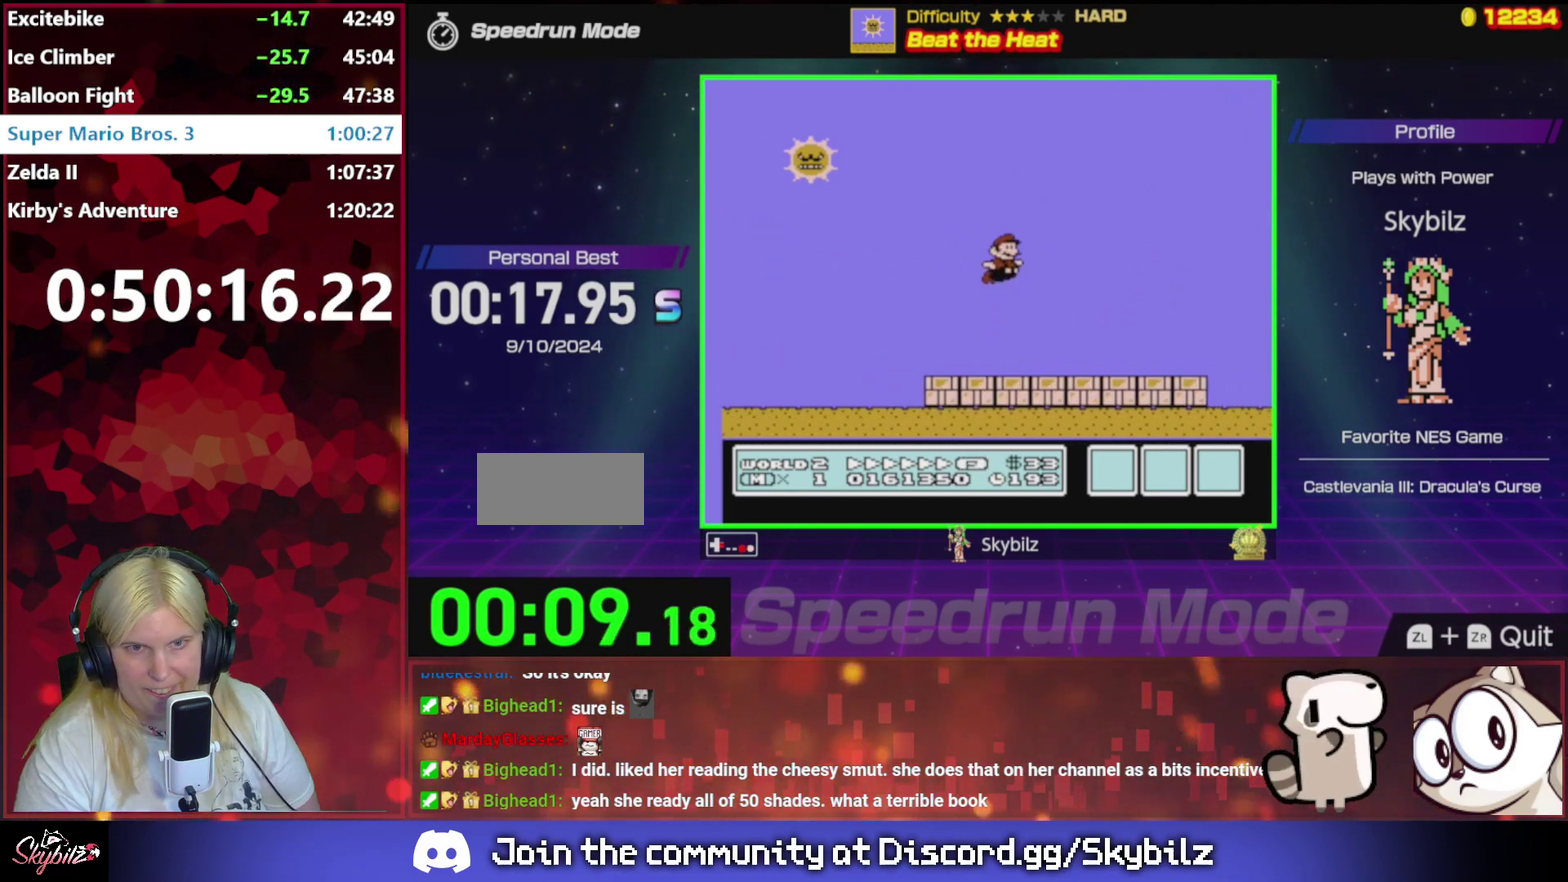
Gameplay with a controller (Nintendo layout); each line is a JSON object with the inputs held at the frame after it. "events" lists button and stick changes between this image and that frame as [ms after this image, input, new state], when the widget could be followed in between. Not read: L3 R3.
{"buttons": ["B", "DPAD_RIGHT"], "events": []}
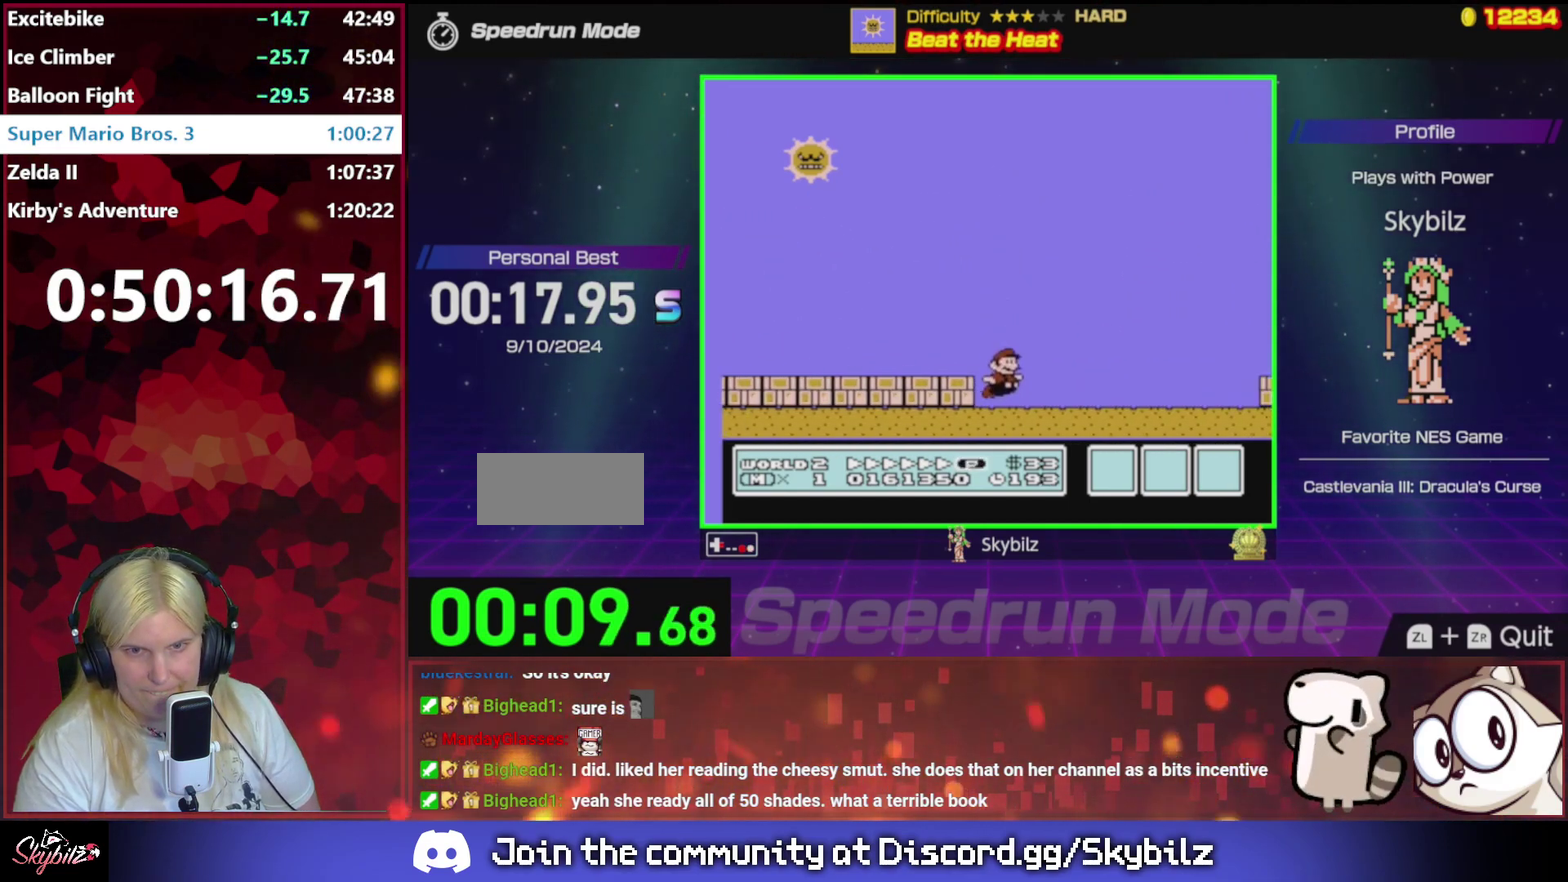
{"buttons": ["A", "B", "DPAD_RIGHT"], "events": [[100, "A", "down"]]}
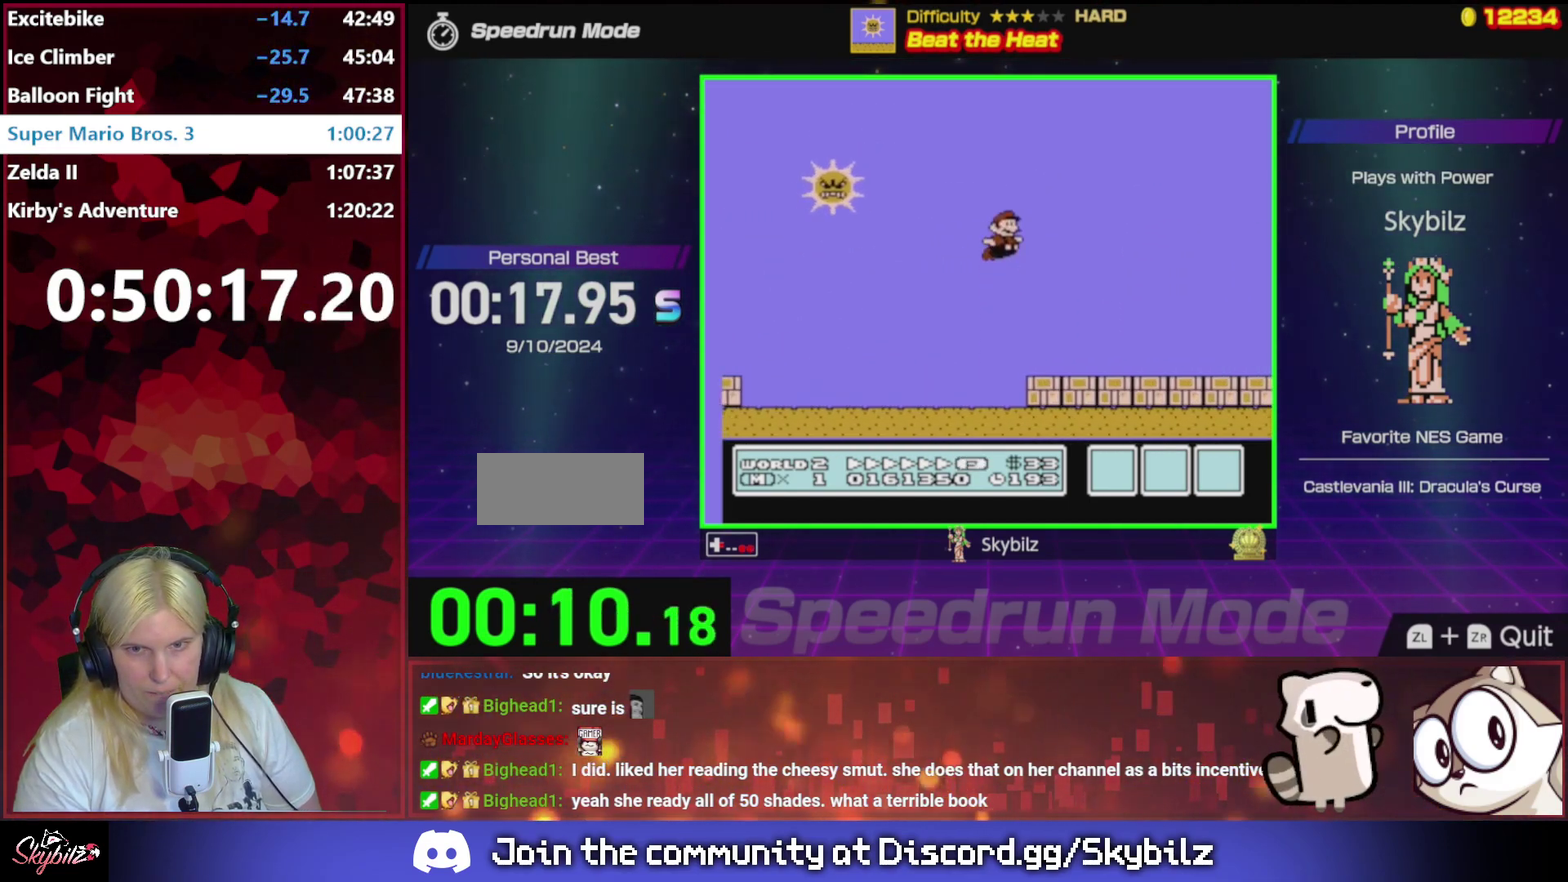
{"buttons": ["B", "DPAD_RIGHT"], "events": [[100, "A", "up"]]}
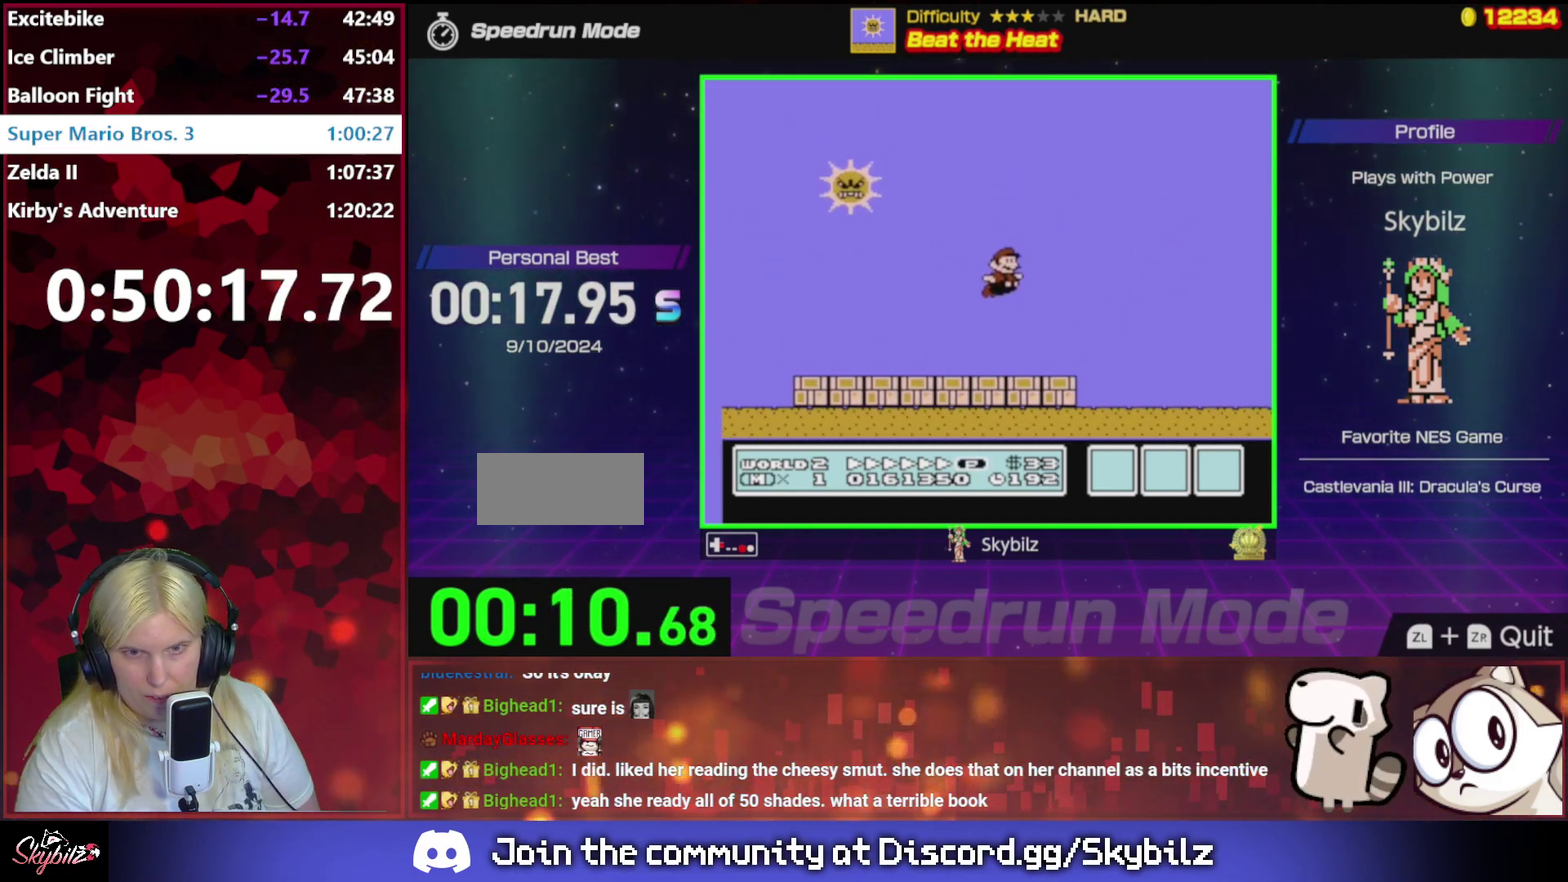
{"buttons": ["A", "B", "DPAD_RIGHT"], "events": [[433, "A", "down"]]}
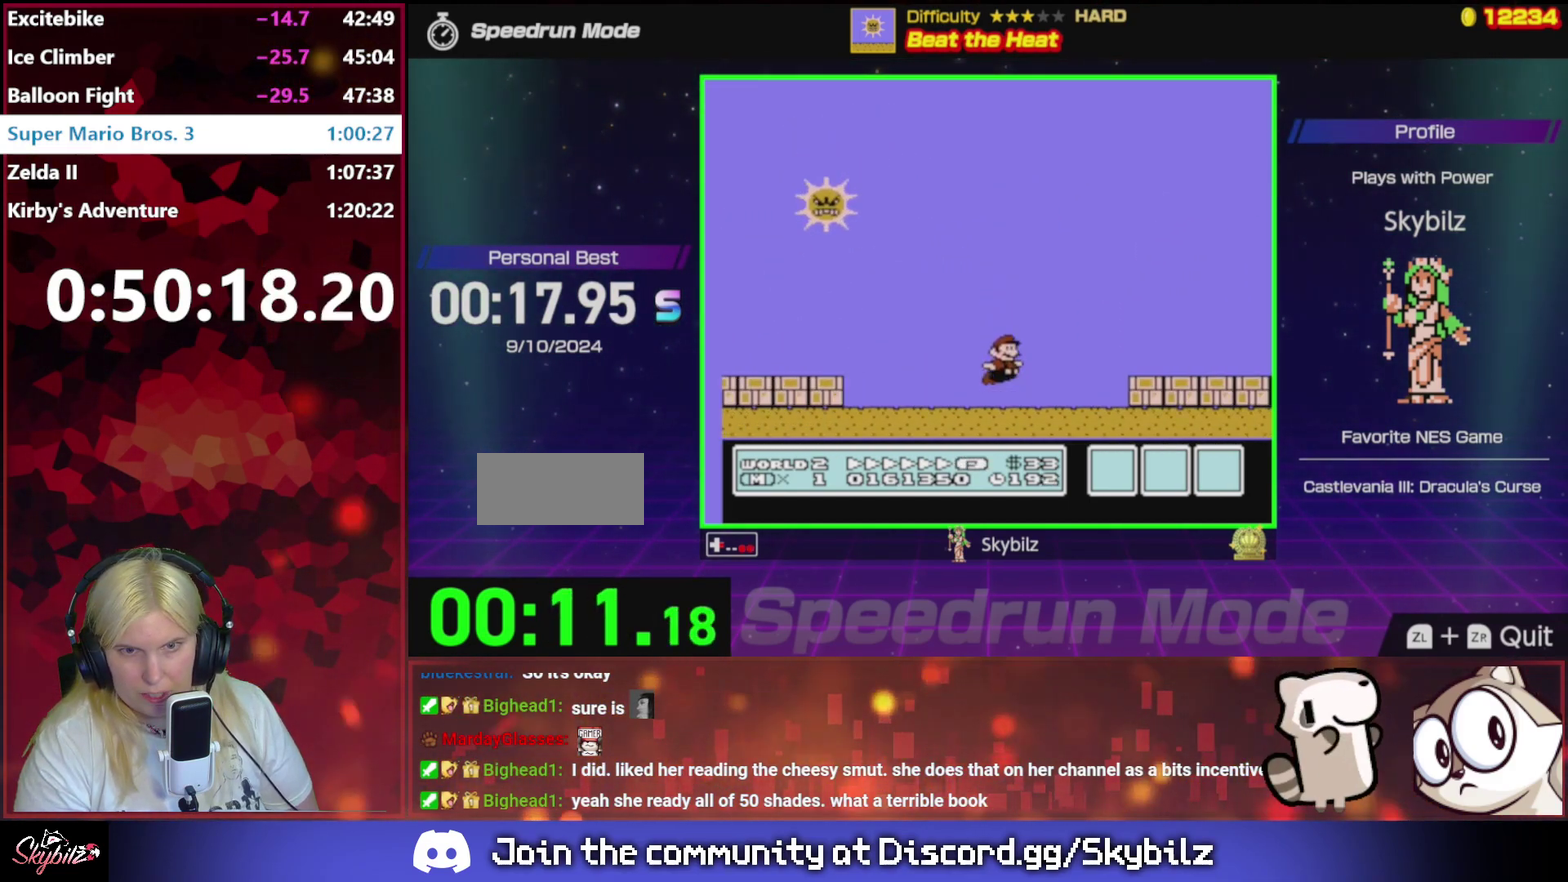
{"buttons": ["B", "DPAD_RIGHT"], "events": [[367, "A", "up"]]}
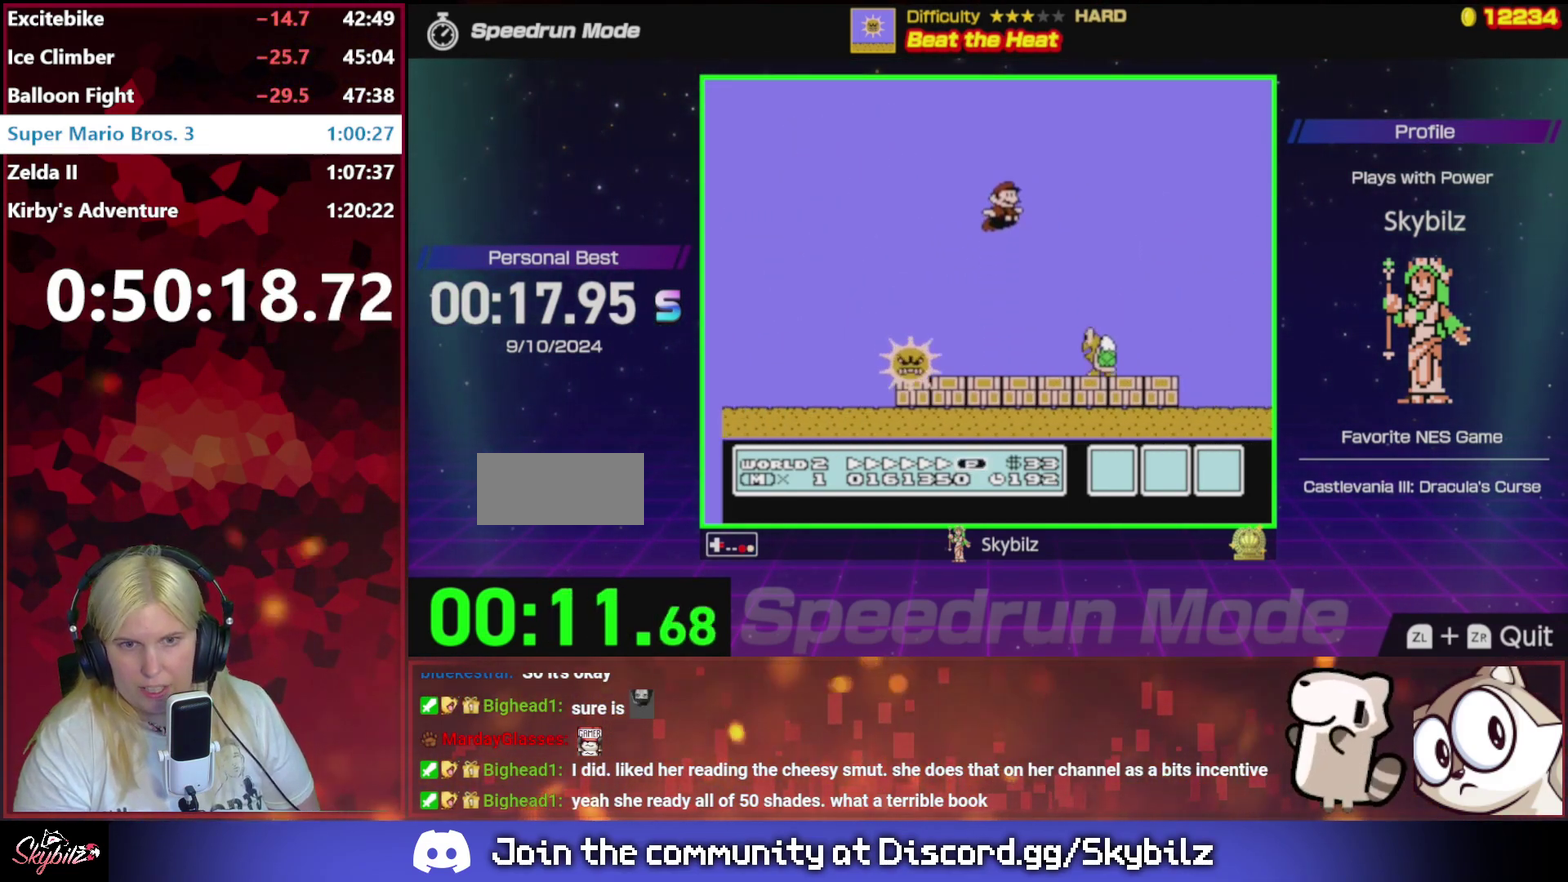
{"buttons": ["B", "DPAD_RIGHT"], "events": [[233, "A", "down"], [367, "A", "up"]]}
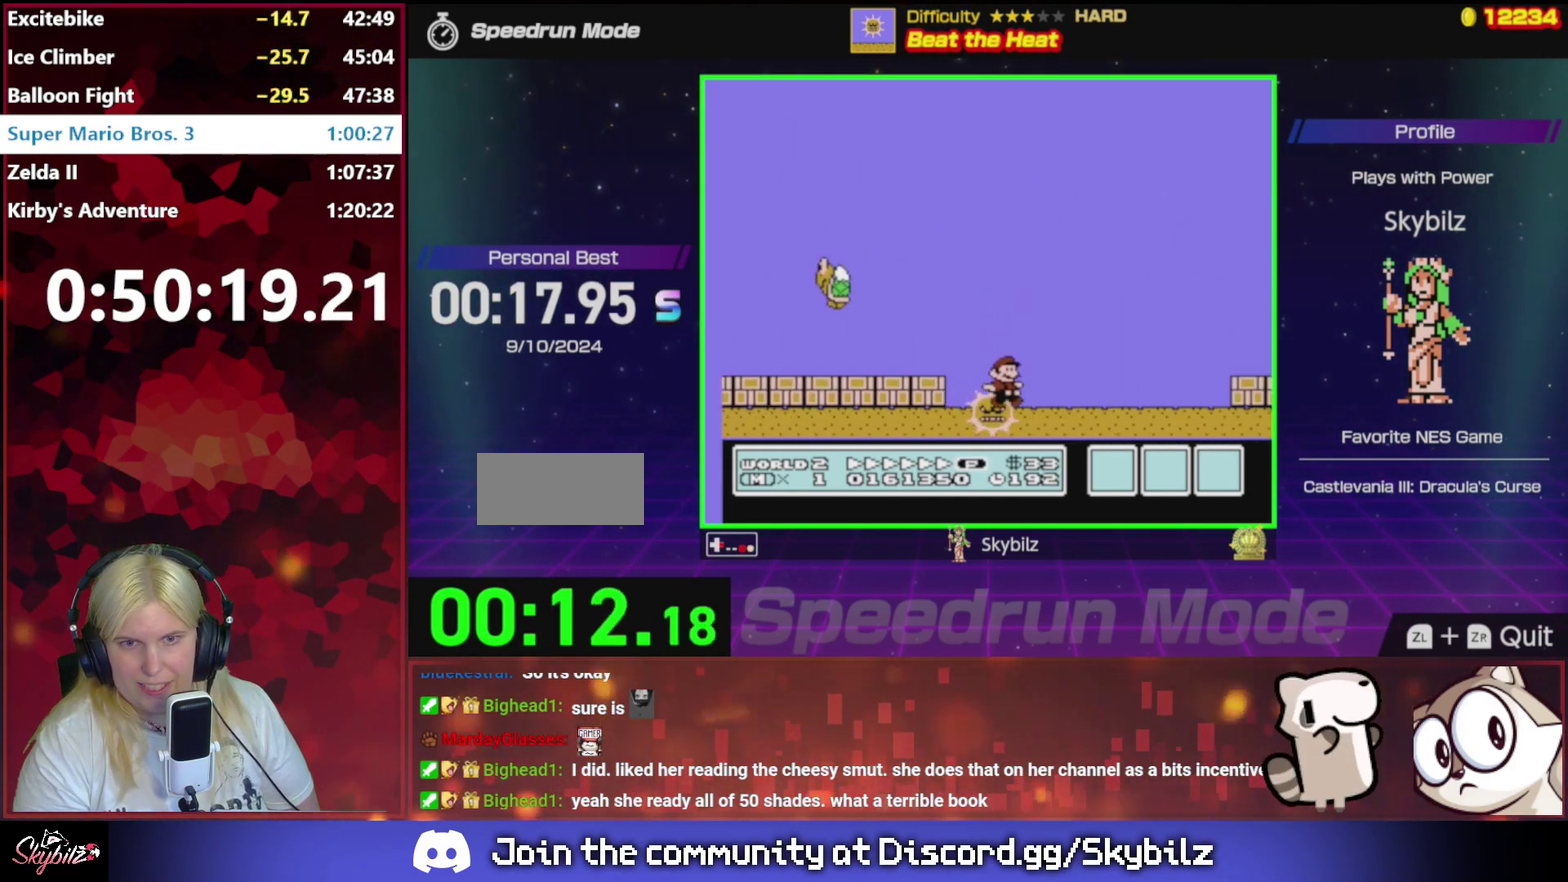
{"buttons": ["B", "DPAD_RIGHT"], "events": [[33, "A", "down"], [467, "A", "up"]]}
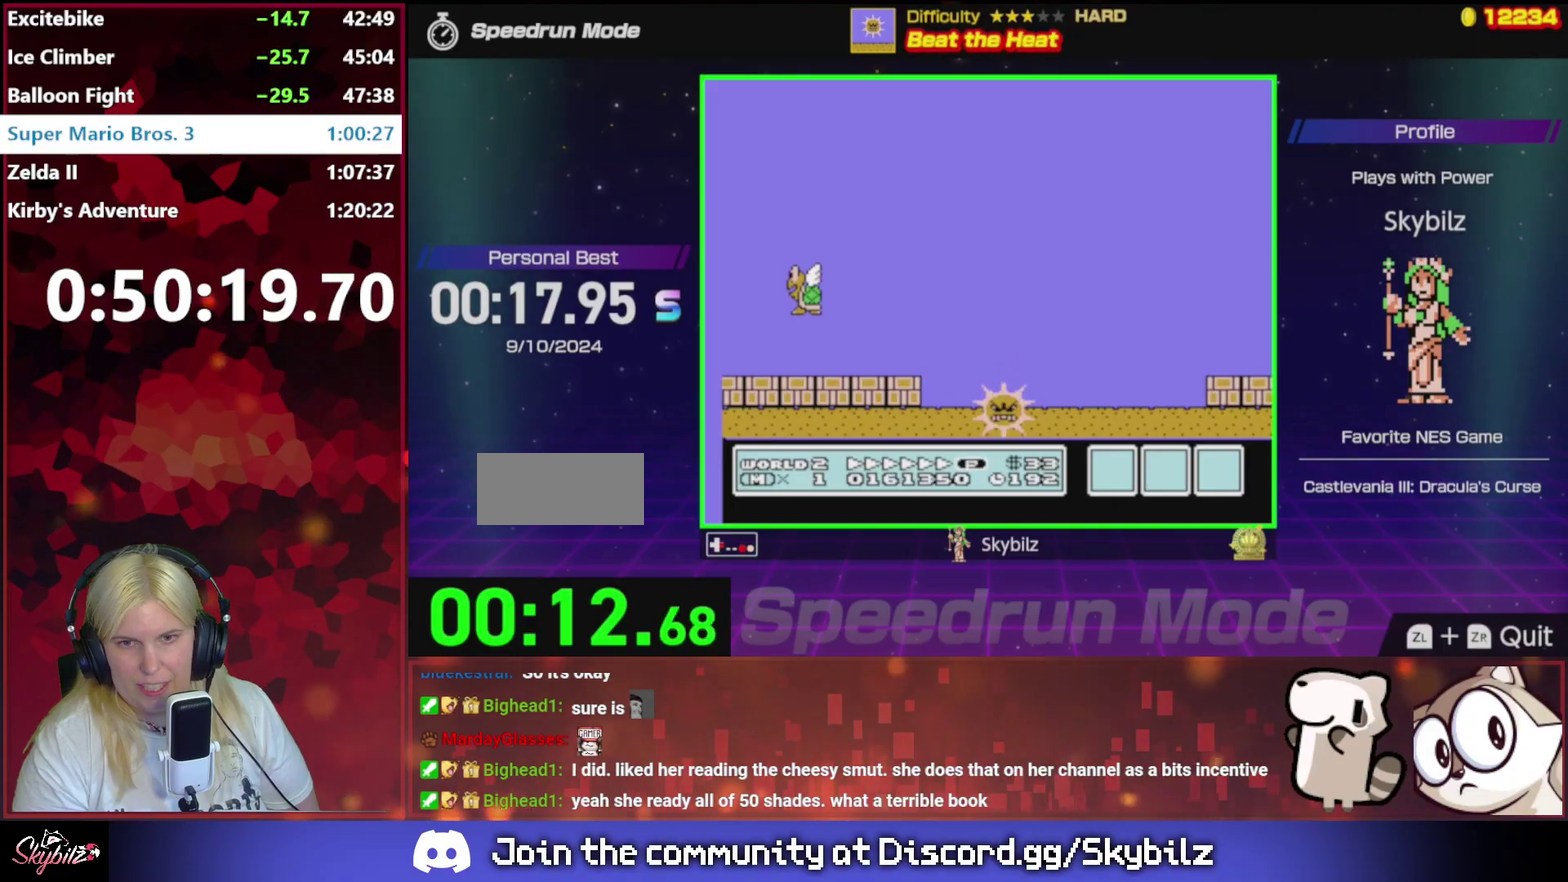
{"buttons": ["A", "B", "DPAD_RIGHT"], "events": [[233, "A", "down"]]}
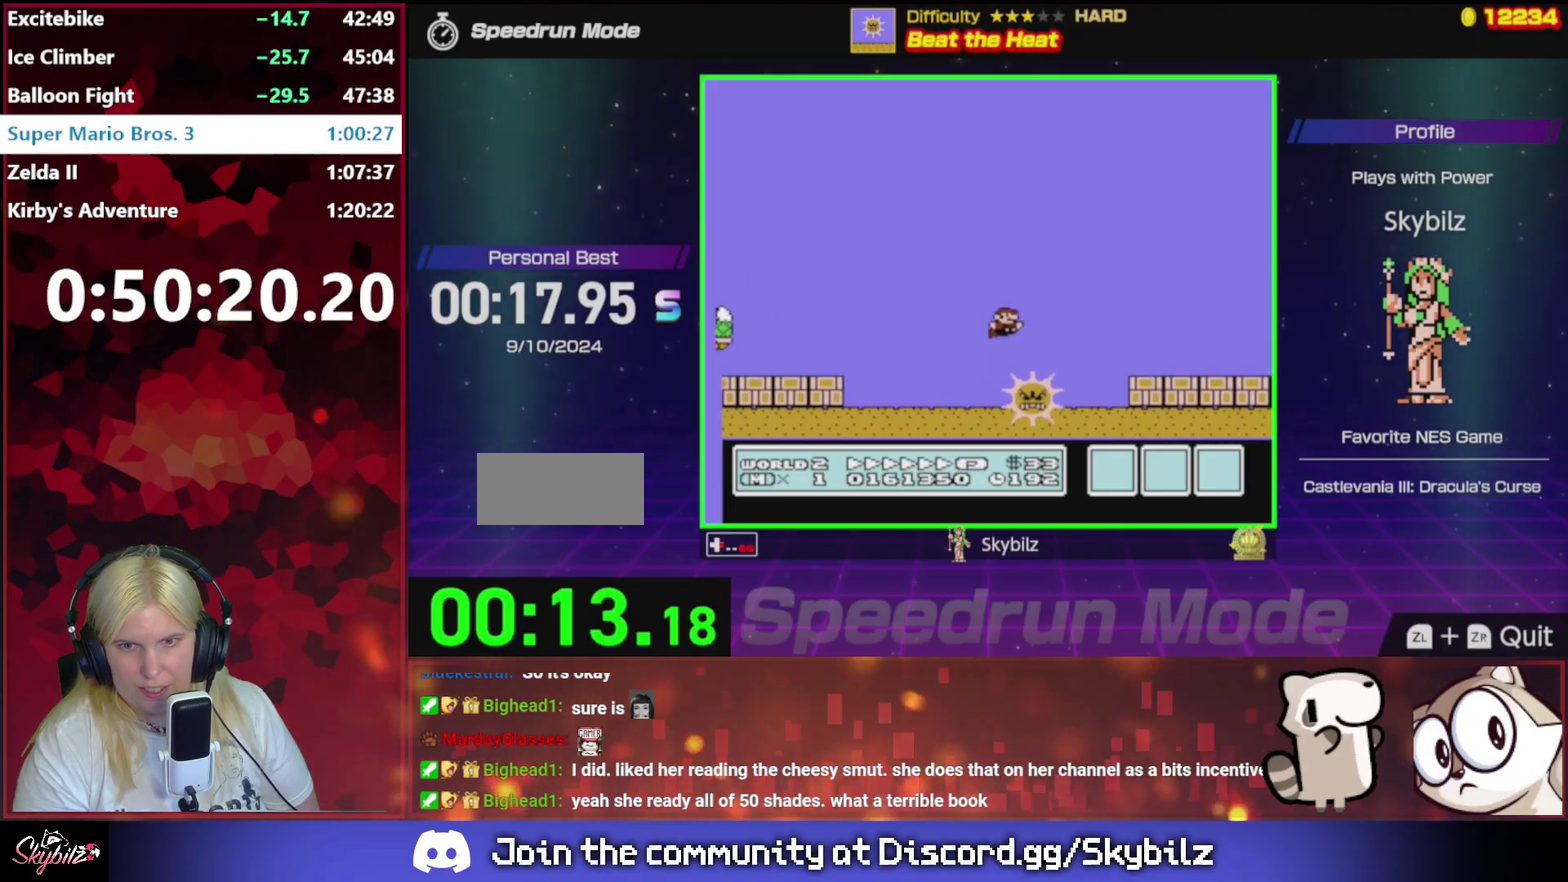
{"buttons": ["B", "DPAD_RIGHT"], "events": [[167, "A", "up"]]}
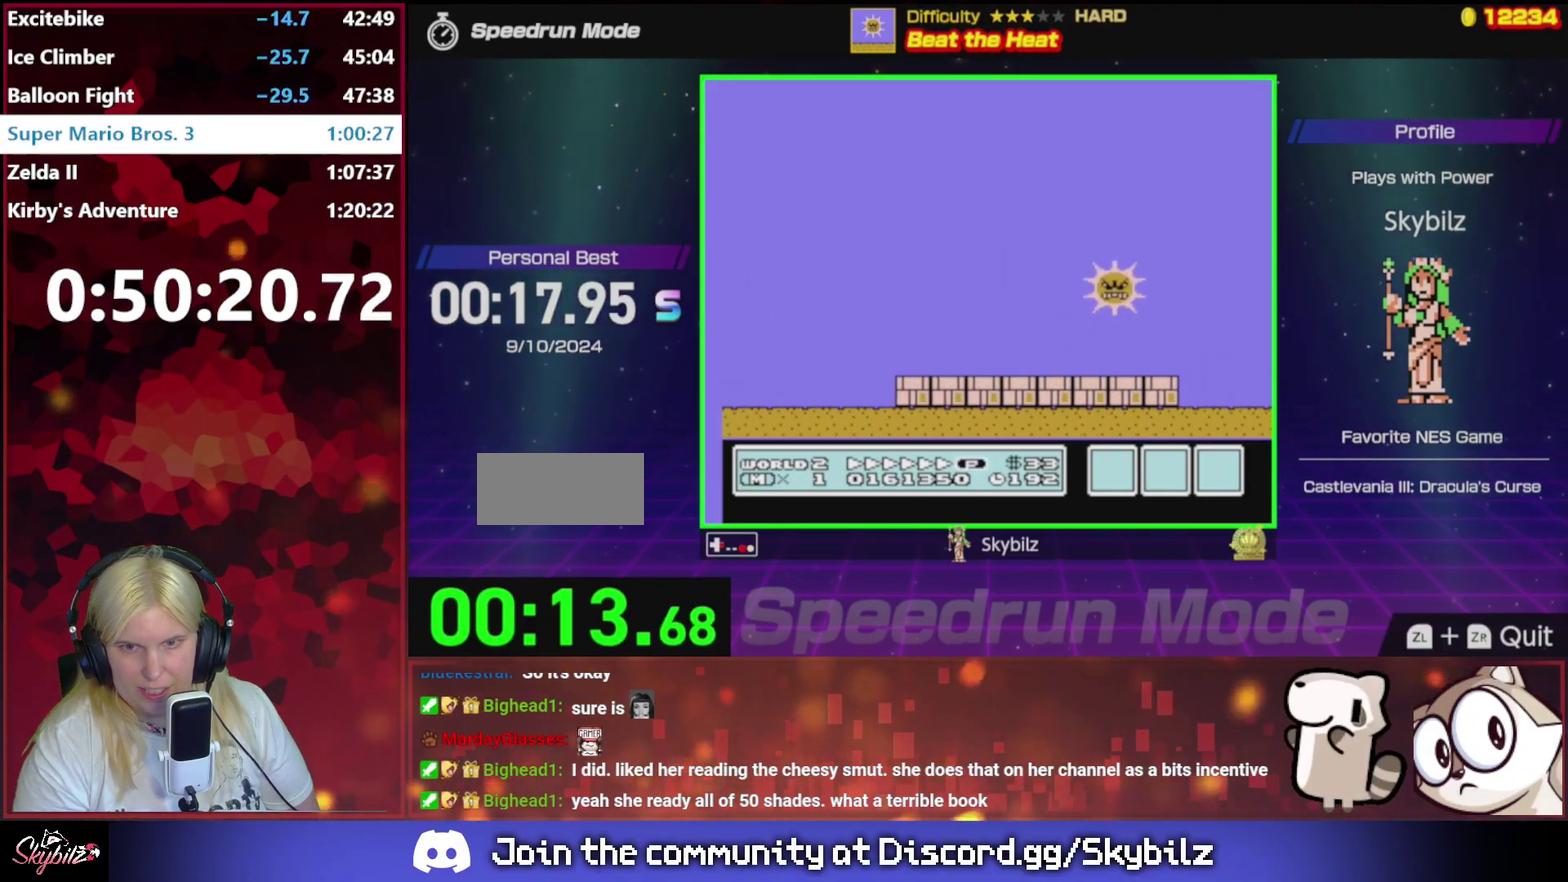
{"buttons": ["B", "DPAD_RIGHT"], "events": []}
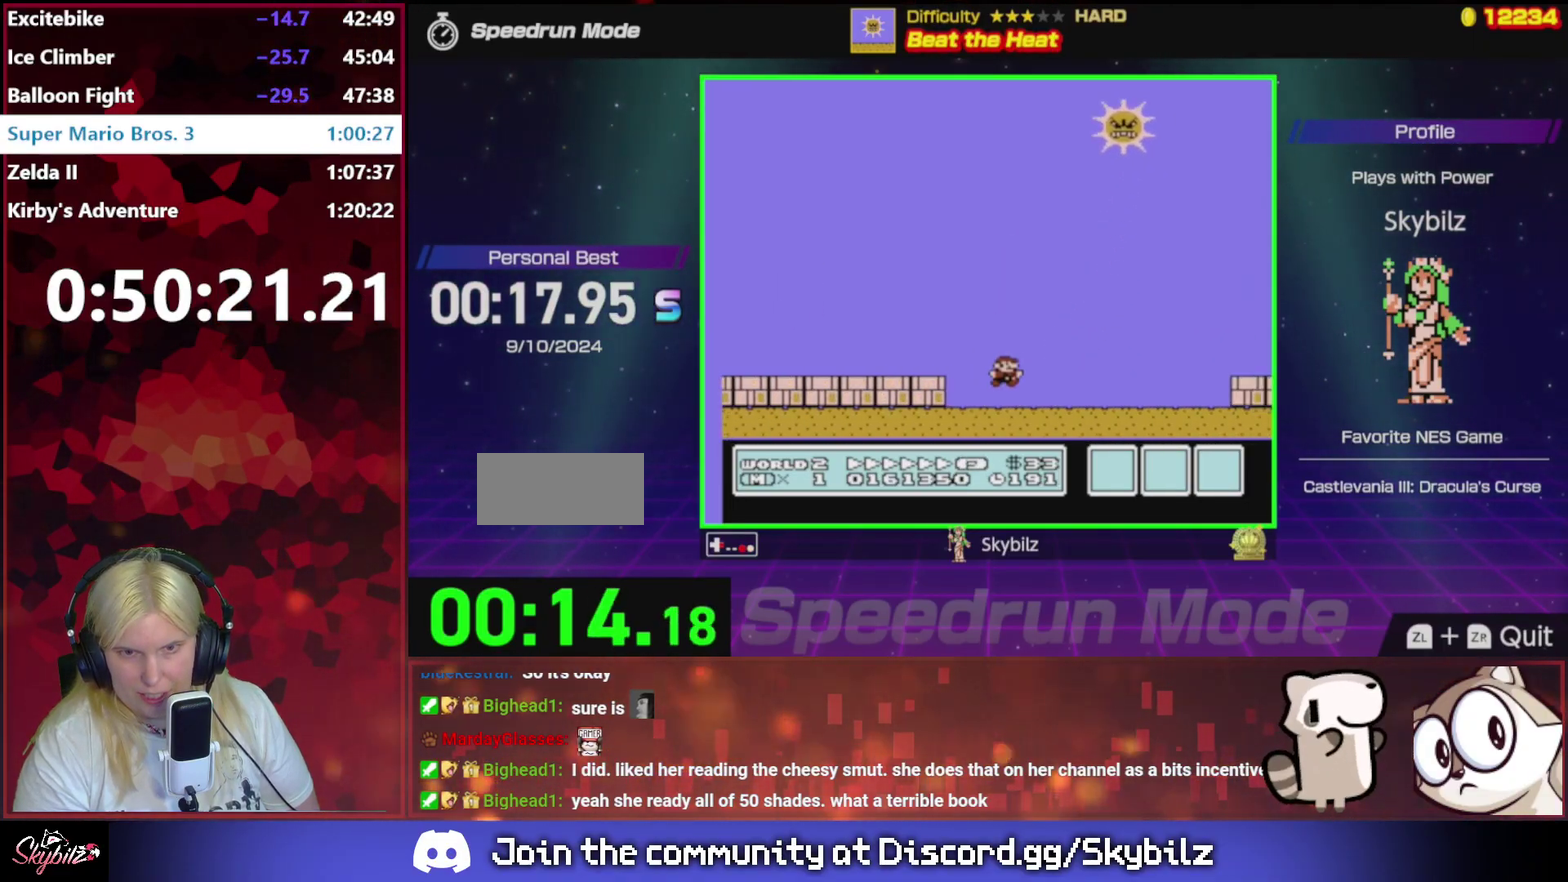
{"buttons": ["A", "B", "DPAD_RIGHT"], "events": [[167, "A", "down"]]}
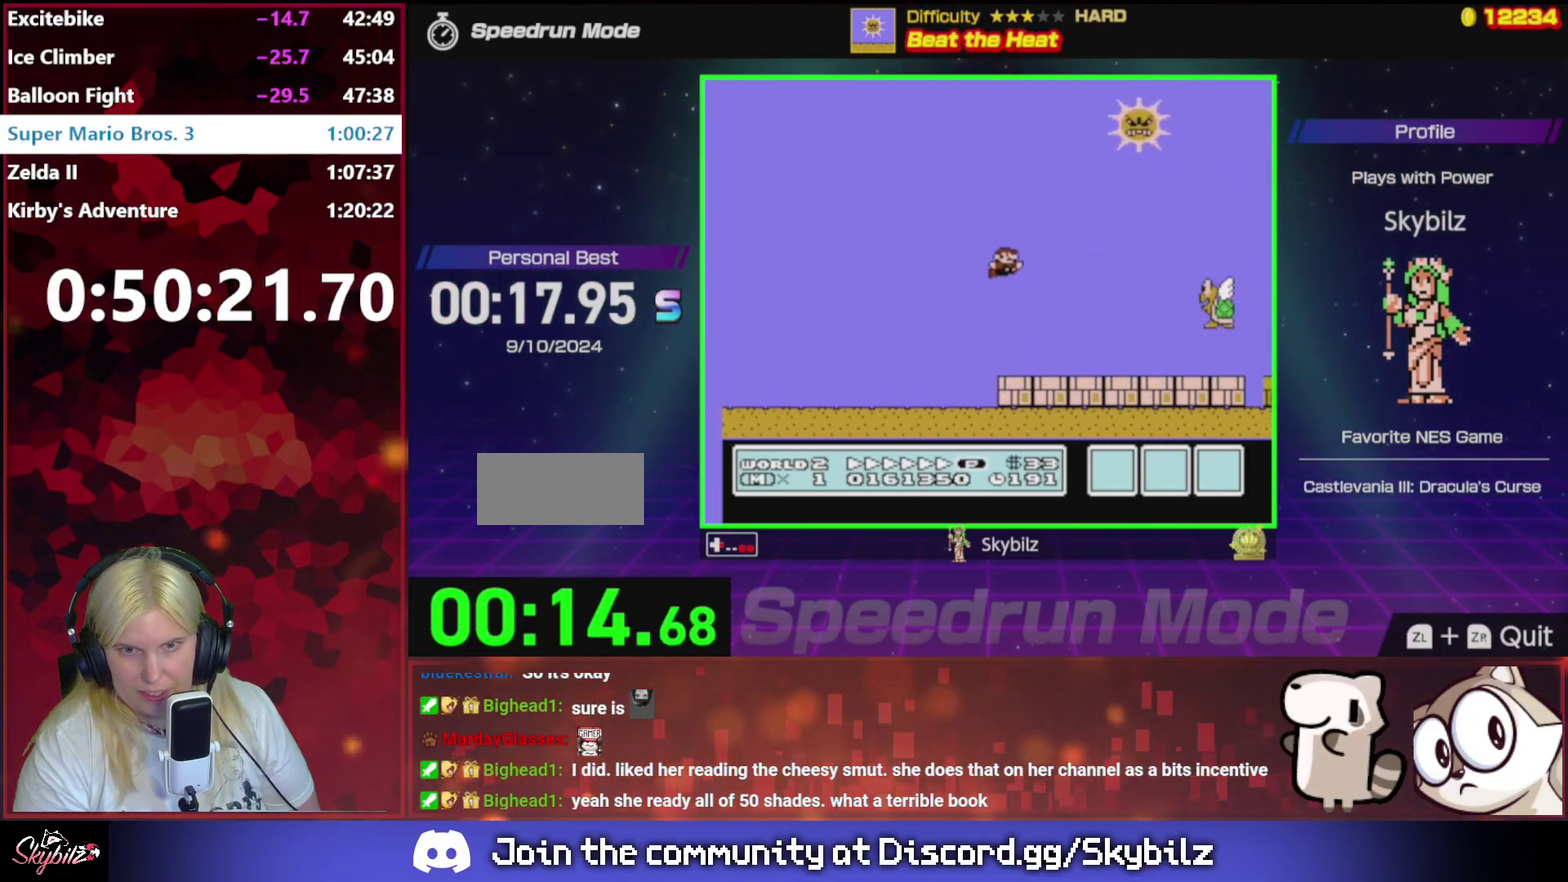
{"buttons": ["B", "DPAD_RIGHT"], "events": [[167, "A", "up"]]}
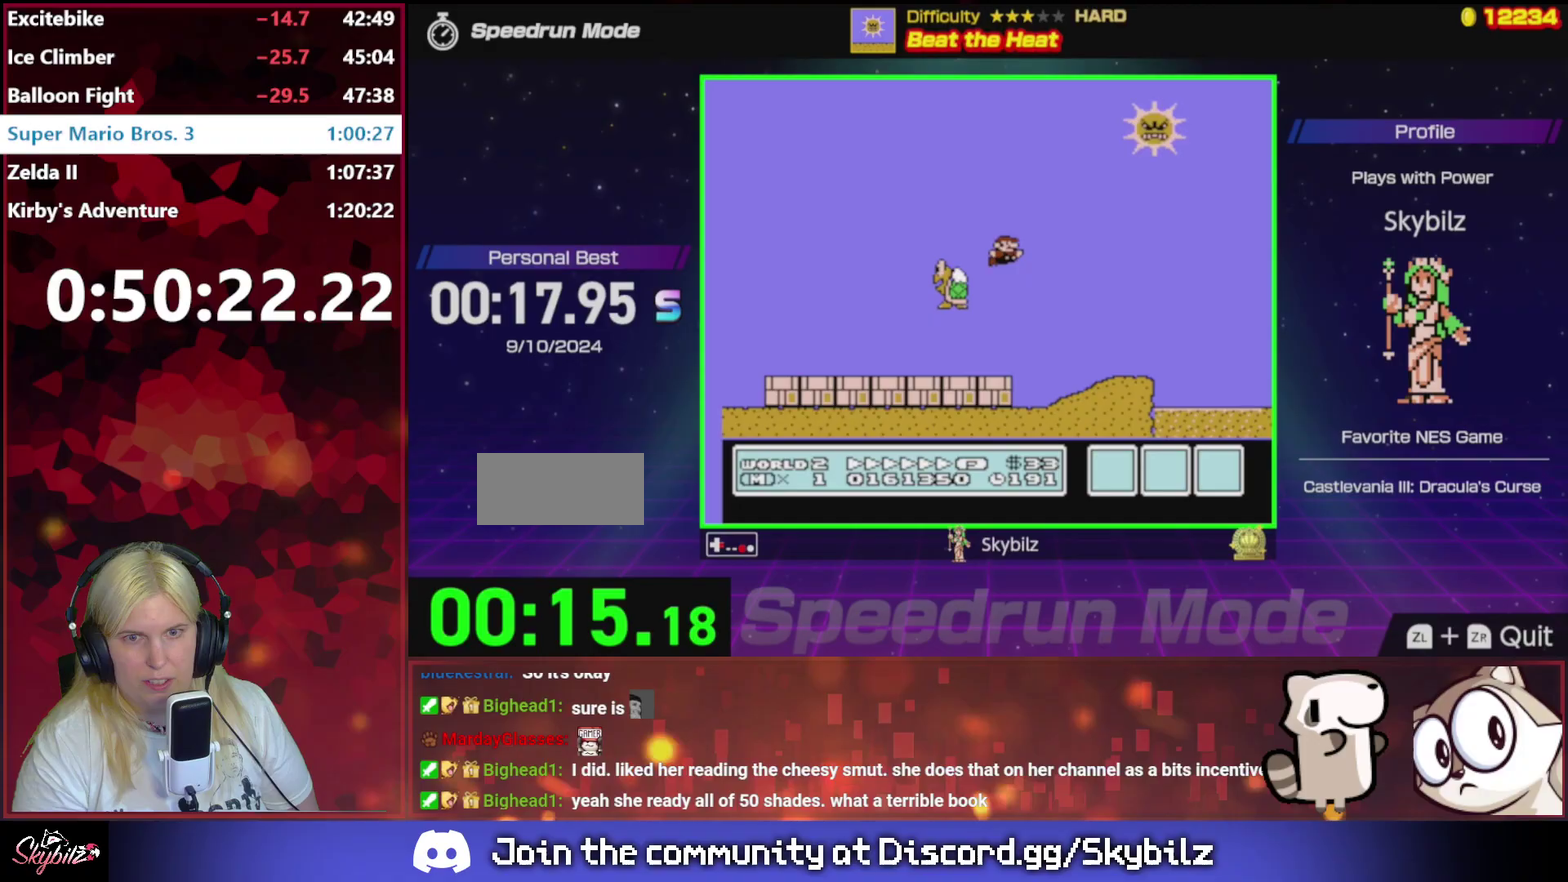
{"buttons": ["A", "B", "DPAD_RIGHT"], "events": [[267, "A", "down"]]}
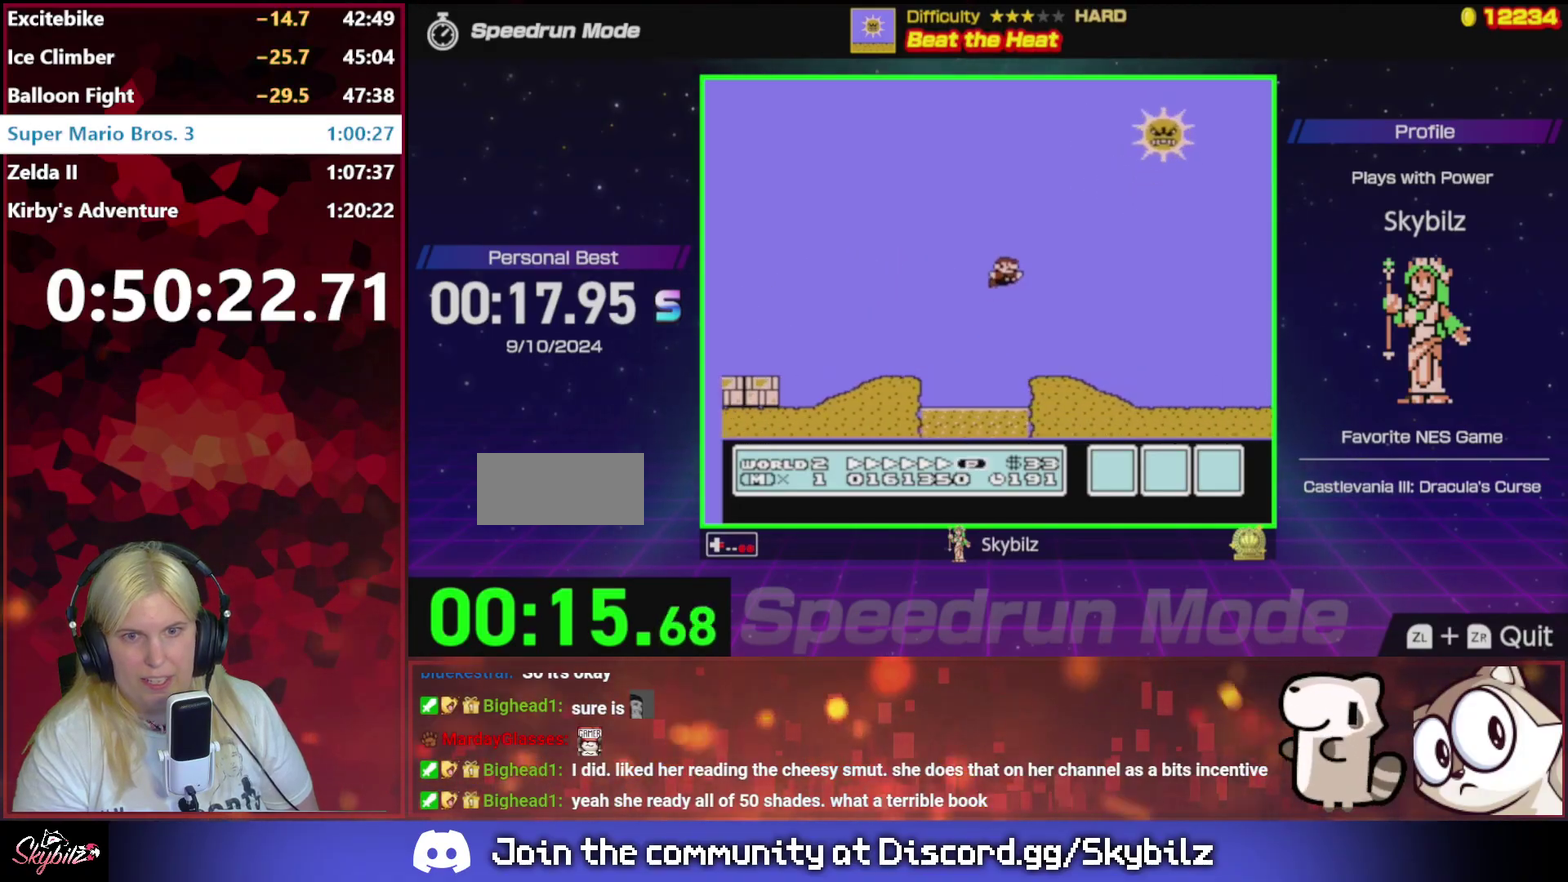
{"buttons": ["A", "B", "DPAD_RIGHT"], "events": []}
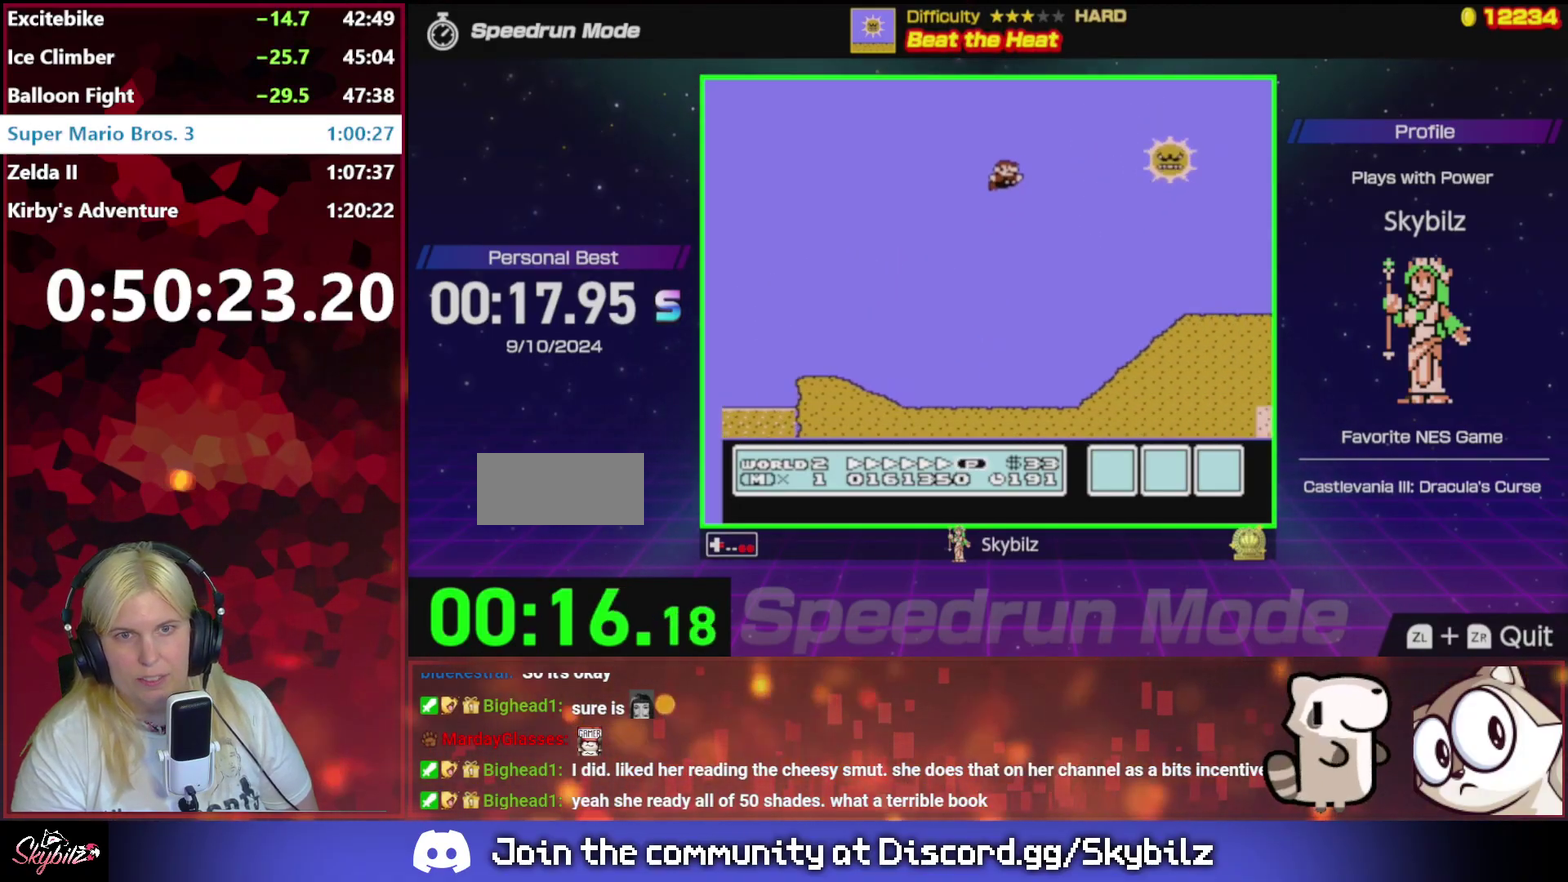
{"buttons": ["A", "B", "DPAD_RIGHT"], "events": [[167, "A", "up"], [500, "A", "down"]]}
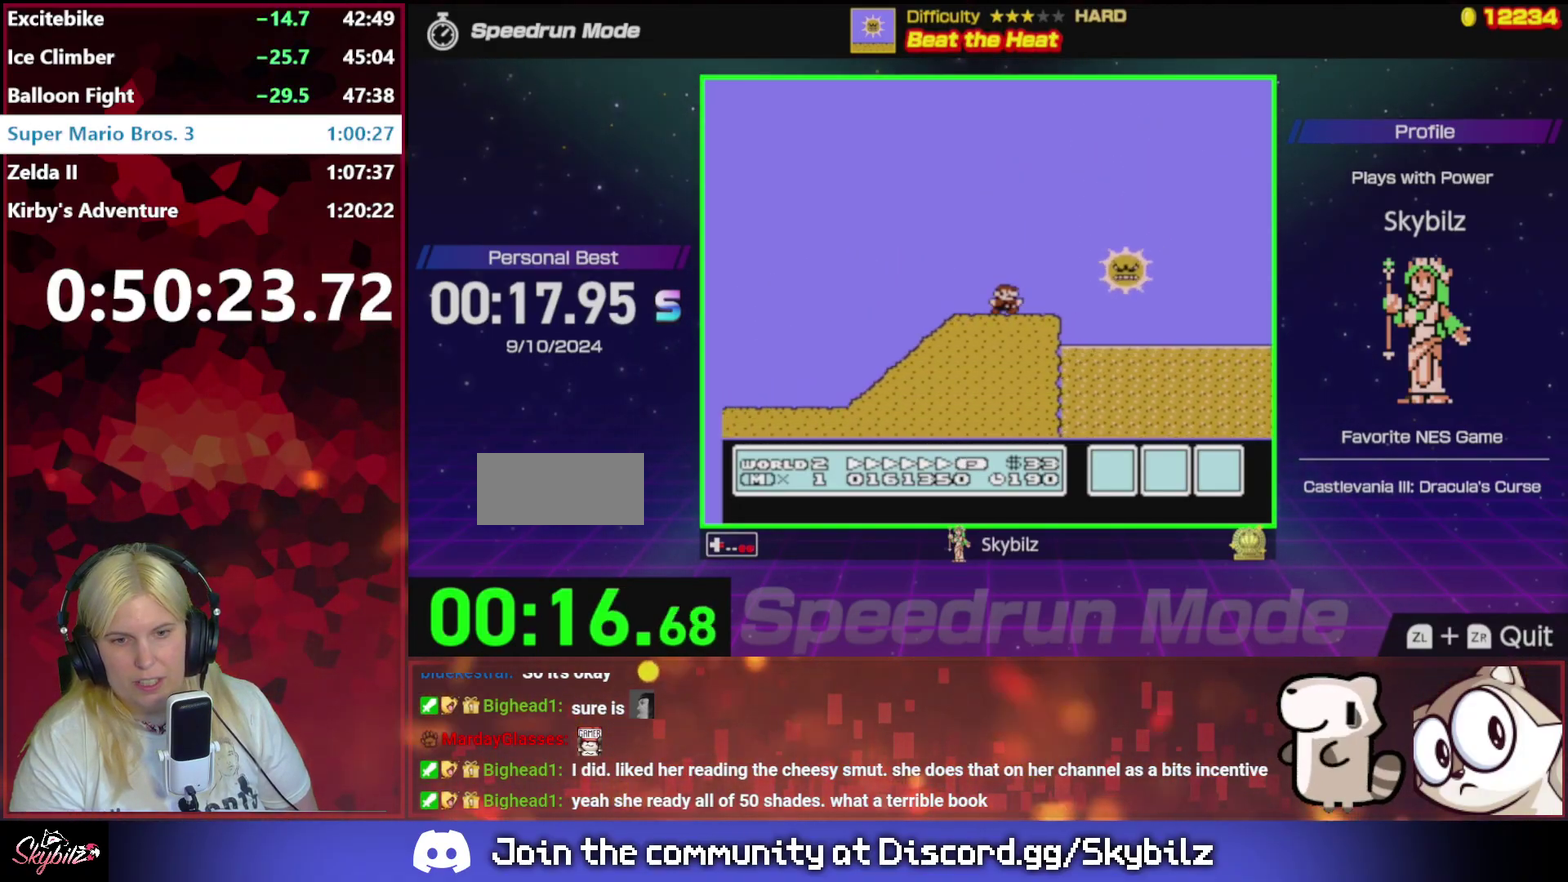
{"buttons": ["B", "DPAD_RIGHT"], "events": [[467, "A", "up"]]}
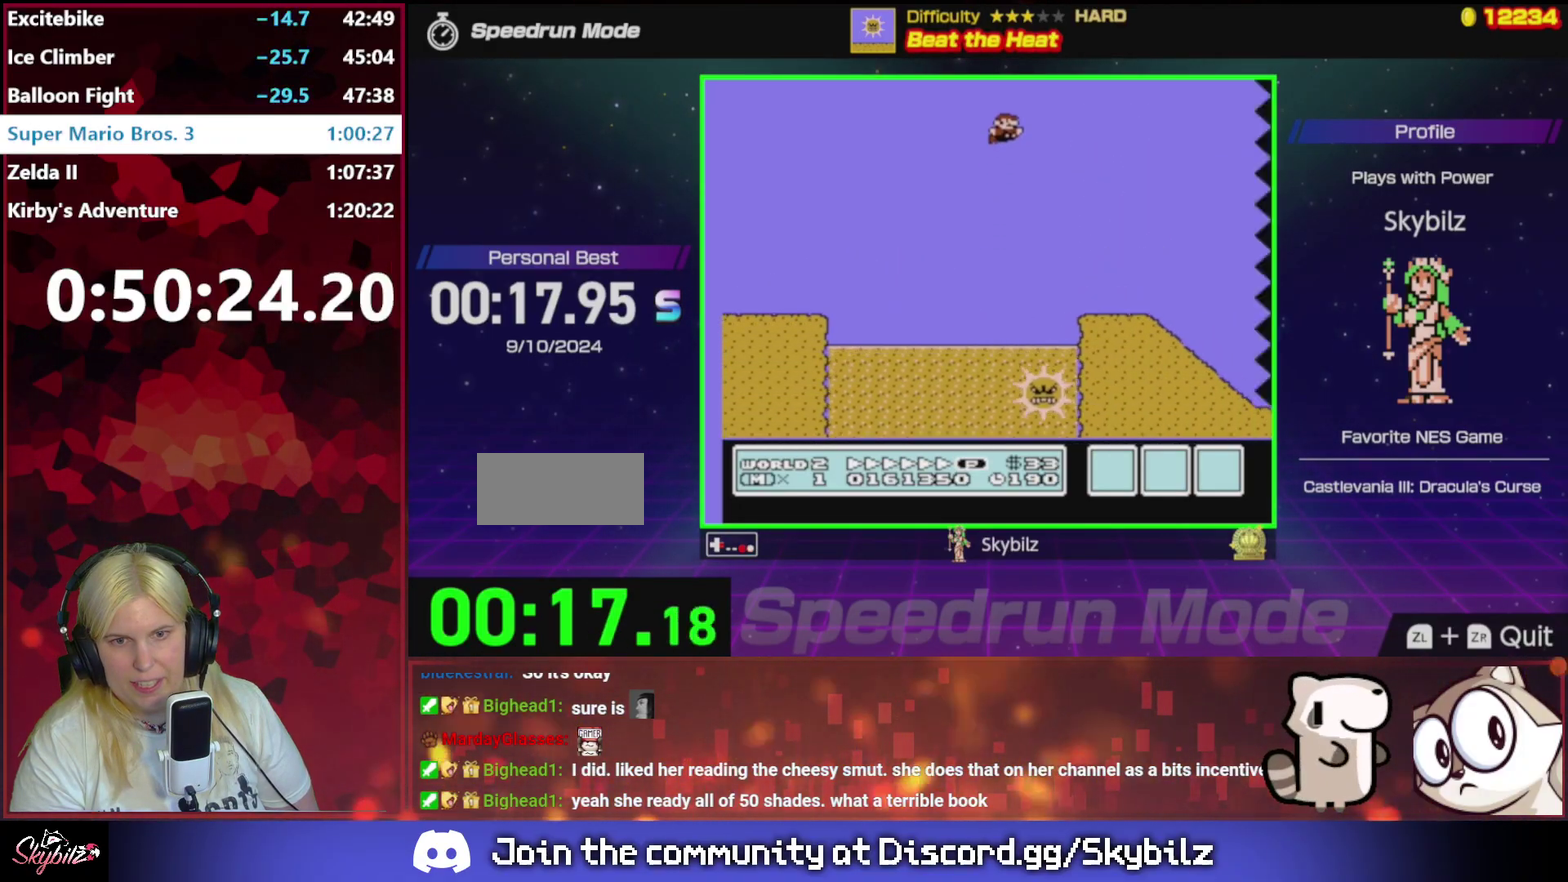
{"buttons": ["B", "DPAD_RIGHT"], "events": []}
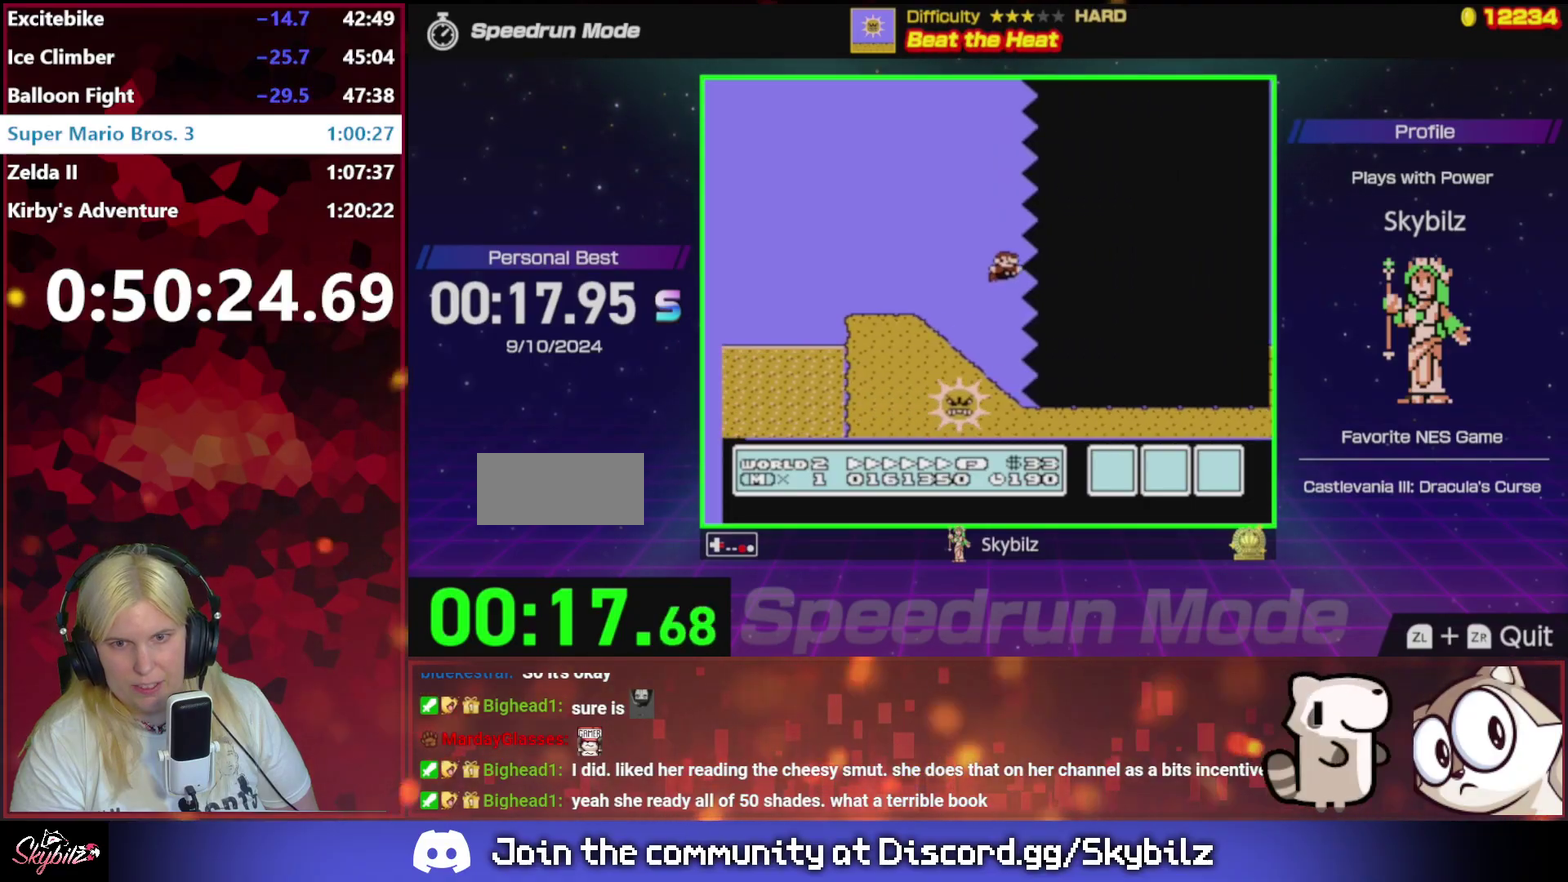
{"buttons": ["B", "DPAD_RIGHT"], "events": []}
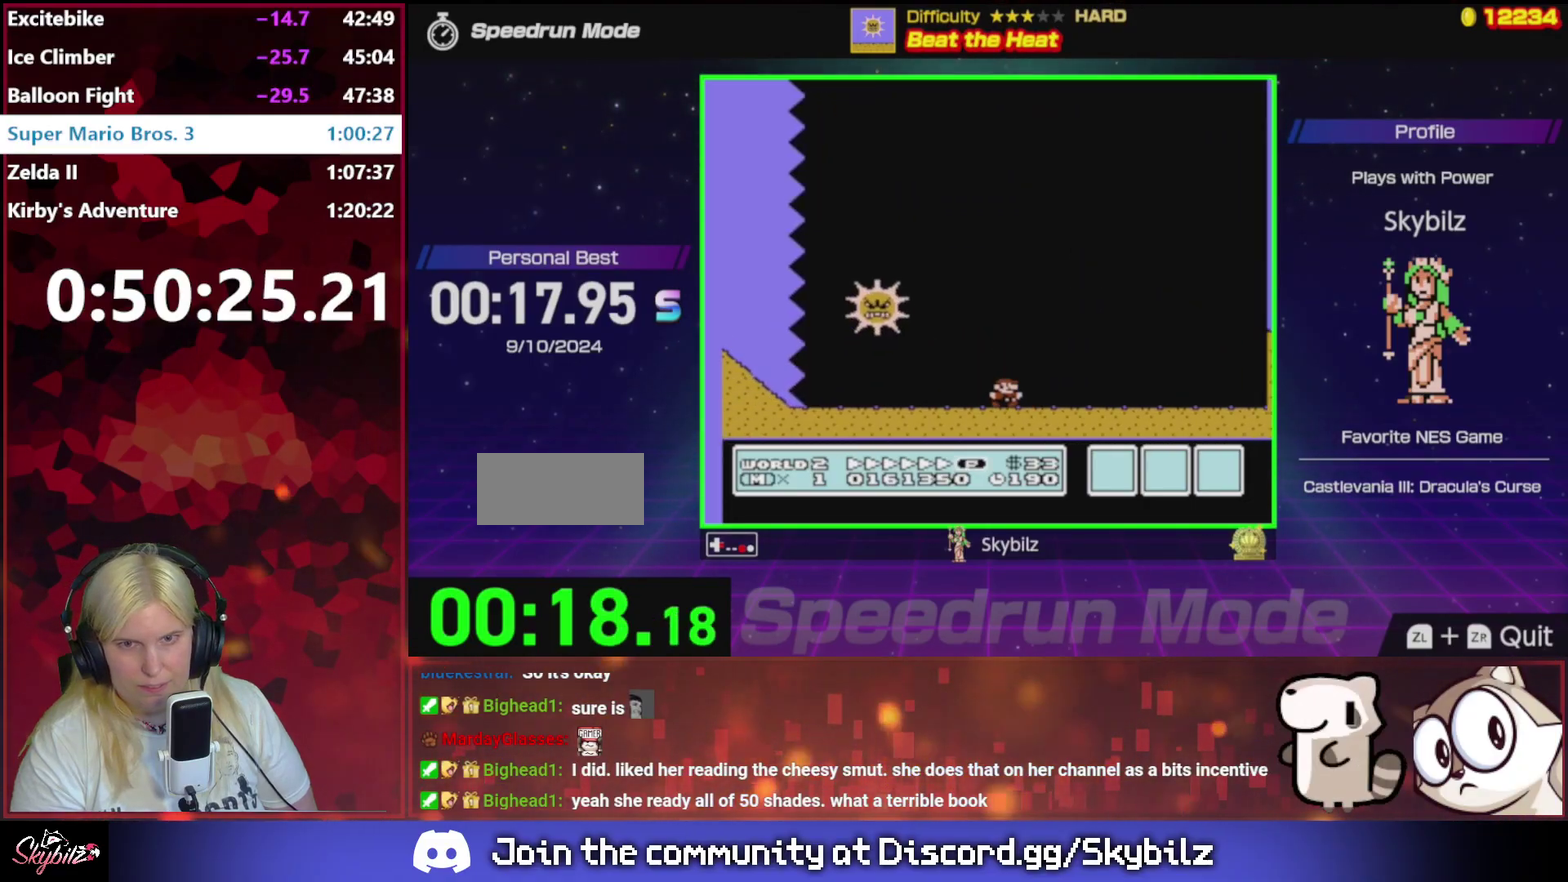
{"buttons": ["B", "DPAD_RIGHT"], "events": []}
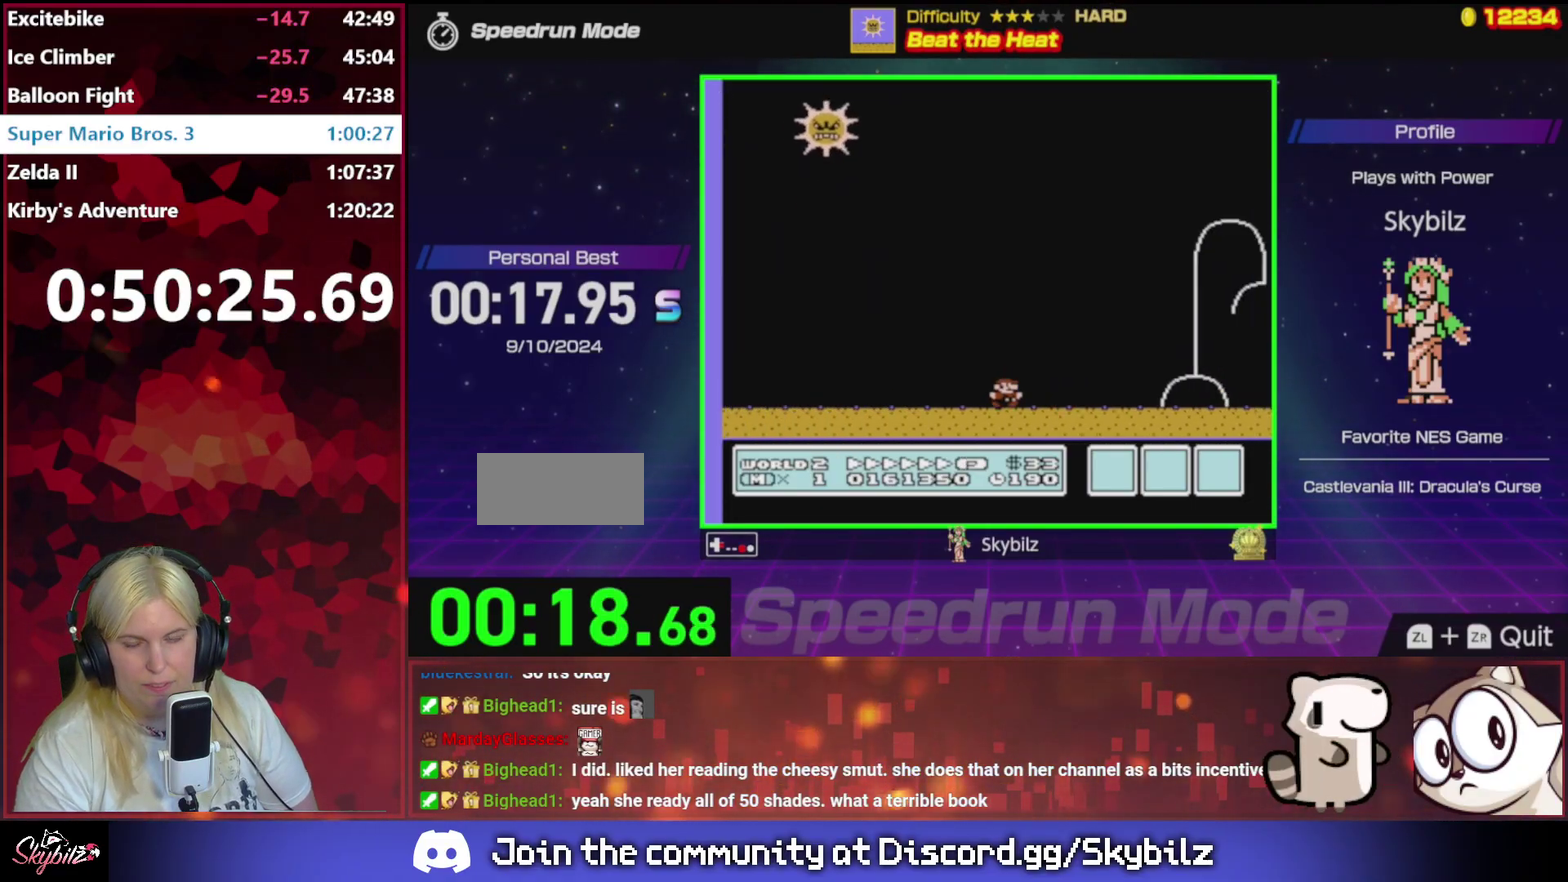
{"buttons": ["A", "B", "DPAD_RIGHT"], "events": [[367, "A", "down"]]}
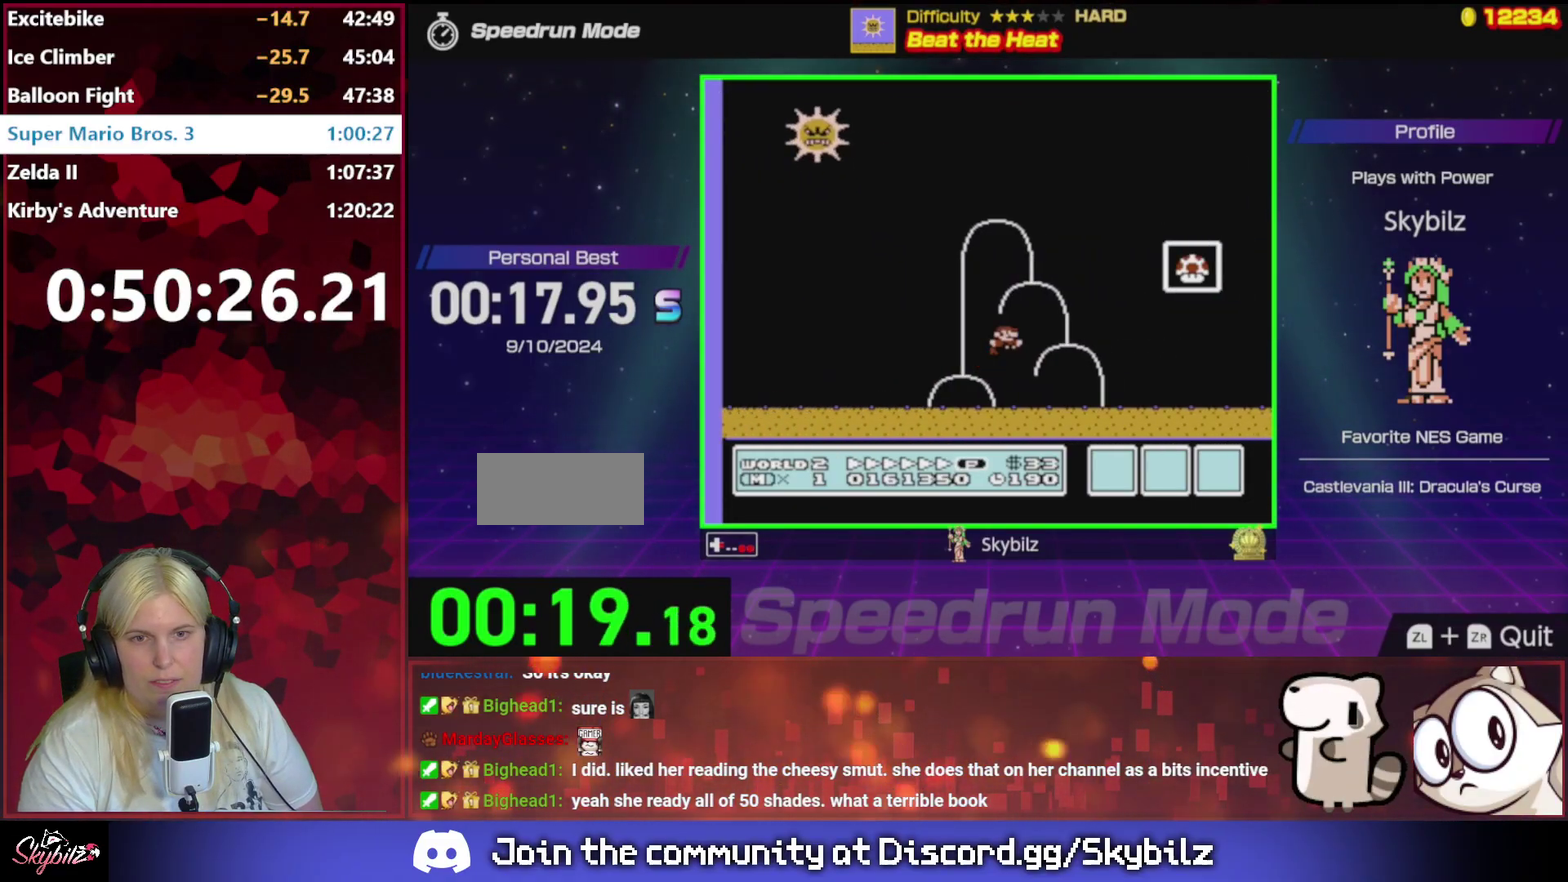
{"buttons": [], "events": [[167, "A", "up"], [167, "B", "up"], [200, "DPAD_RIGHT", "up"], [333, "B", "down"], [433, "B", "up"]]}
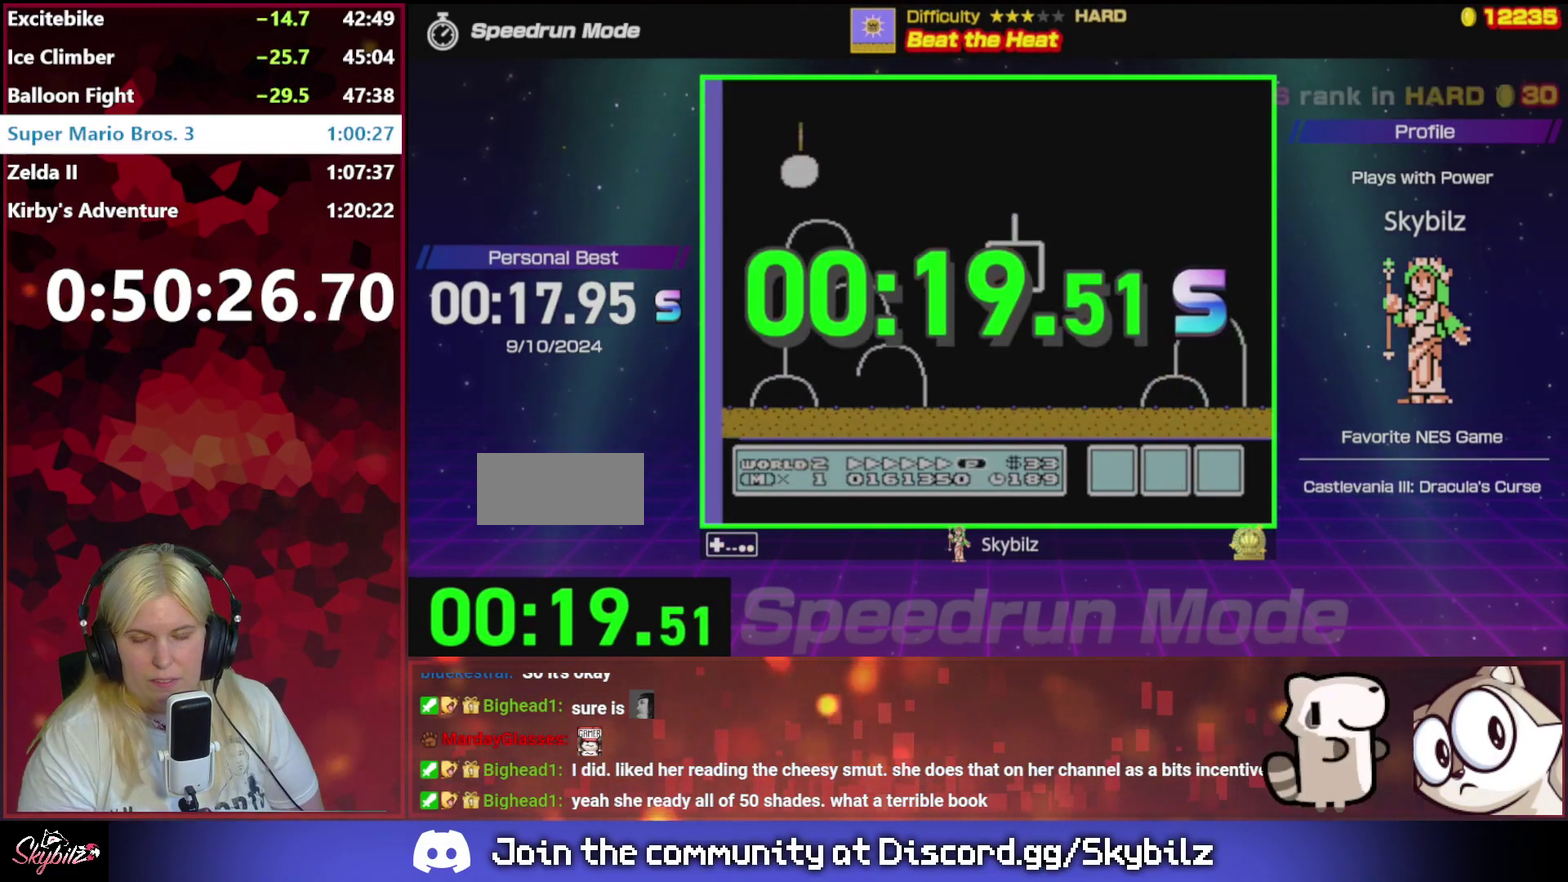
{"buttons": [], "events": [[33, "B", "down"], [133, "B", "up"], [200, "B", "down"], [267, "B", "up"], [367, "B", "down"], [433, "B", "up"]]}